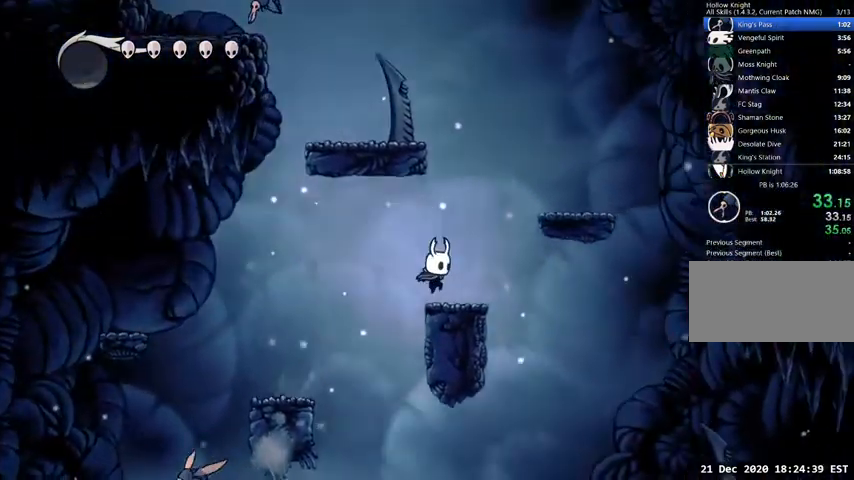
Gameplay with keyboard; each line is a JSON object with the keys held at the frame after it. "events" lists presses ("down") and releases ("up") of "cast", "dash", "dnail", "down", "escape", "focus", "inv", "jump", "left", "nail", "right", "sdsh" and "up" between this image and that frame as [ms after this image, input, new state], when the widget could be followed in between. No other keys are recorded. Mouse input is not recorded. Key names are as the overlay labels them; some are game actions (e.g. jump) rather than physical keys.
{"keys": ["right"], "events": [[100, "jump", "down"], [400, "jump", "up"]]}
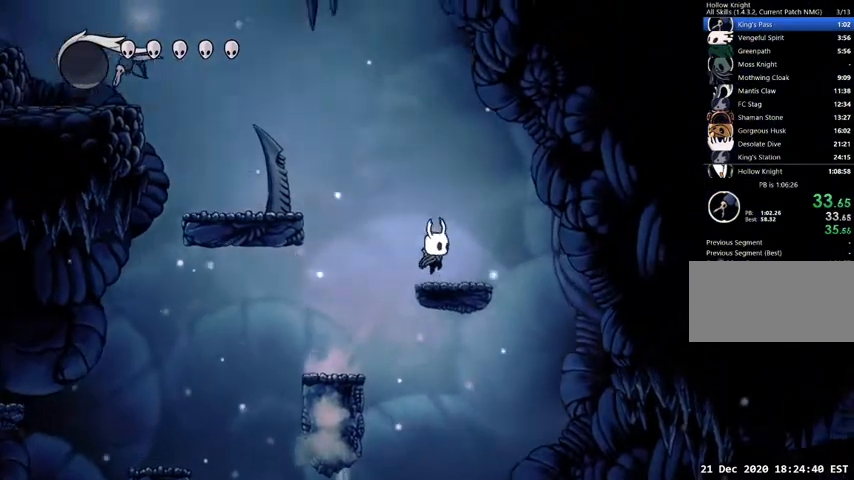
{"keys": ["left"], "events": [[33, "left", "down"], [33, "right", "up"], [67, "jump", "down"], [433, "jump", "up"]]}
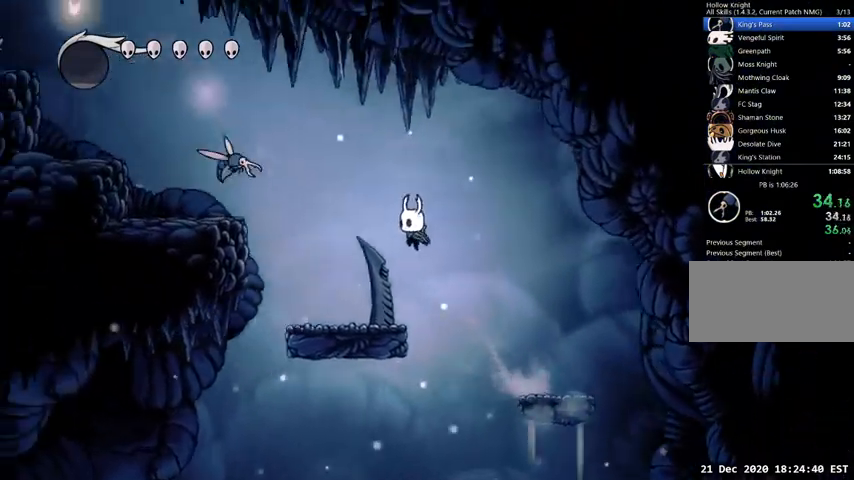
{"keys": ["down", "jump", "left"], "events": [[233, "left", "up"], [333, "jump", "down"], [433, "left", "down"], [467, "down", "down"]]}
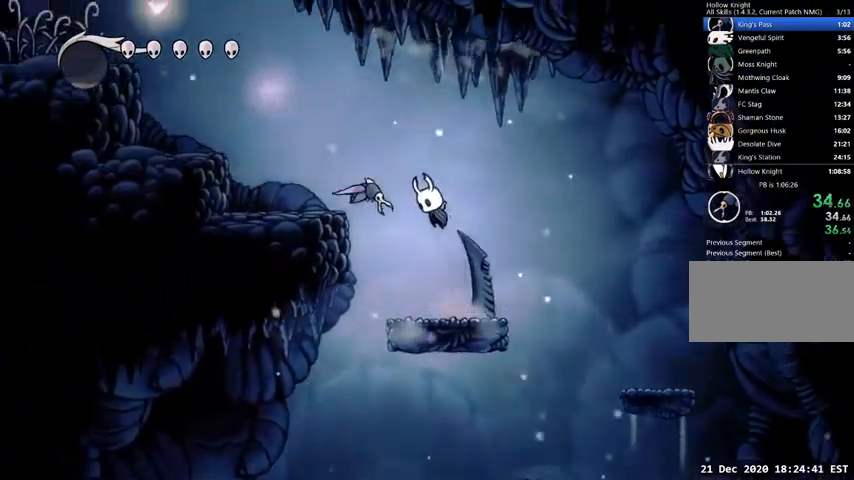
{"keys": ["left"], "events": [[67, "nail", "down"], [167, "jump", "up"], [200, "down", "up"], [200, "nail", "up"]]}
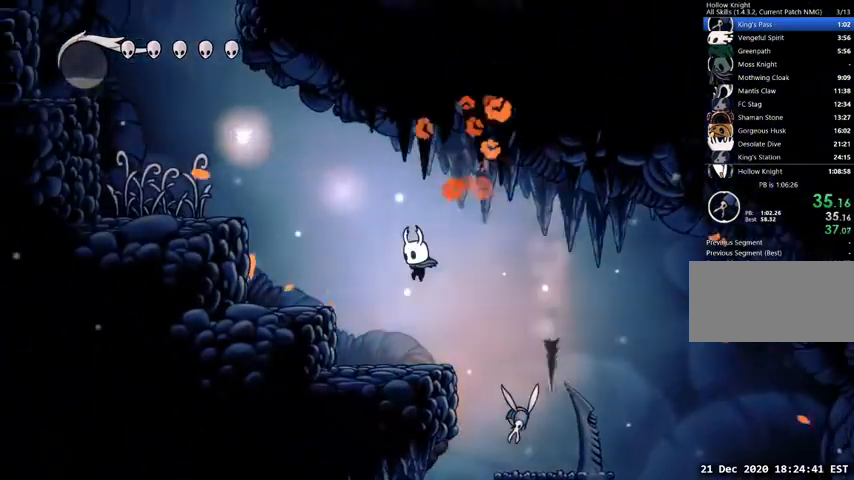
{"keys": ["jump", "left"], "events": [[200, "jump", "down"]]}
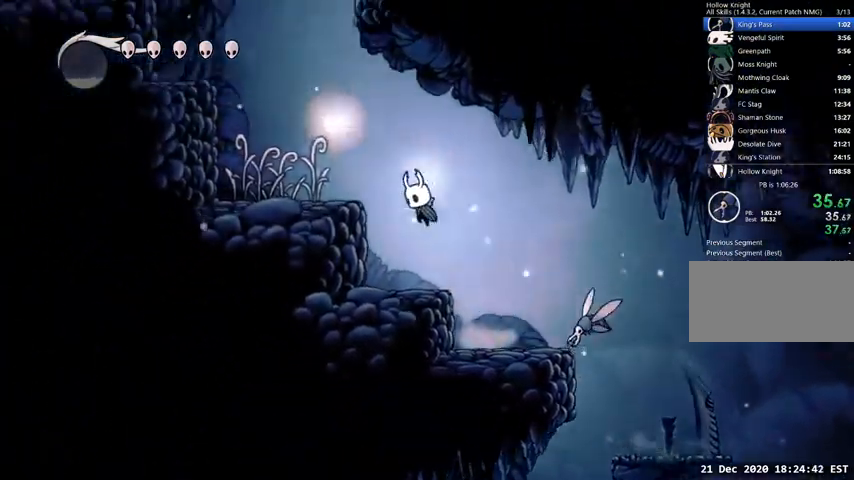
{"keys": ["jump", "left"], "events": [[267, "jump", "up"], [467, "jump", "down"]]}
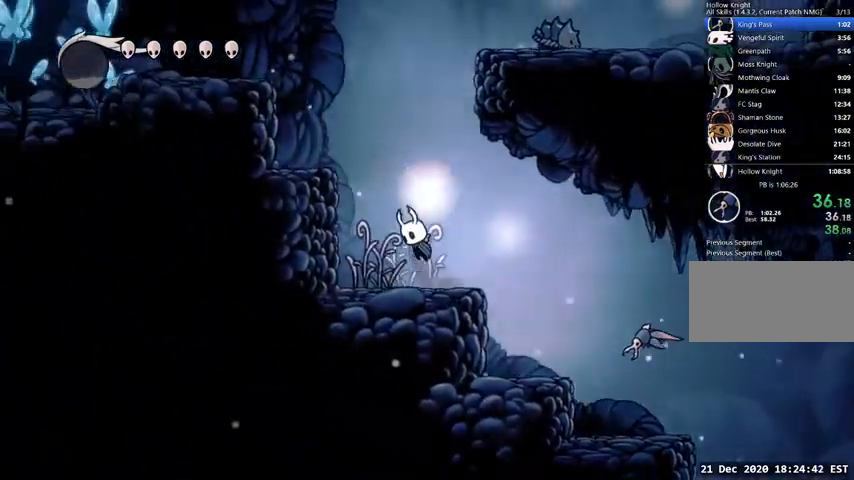
{"keys": ["jump", "right"], "events": [[300, "jump", "up"], [433, "left", "up"], [433, "right", "down"], [467, "jump", "down"]]}
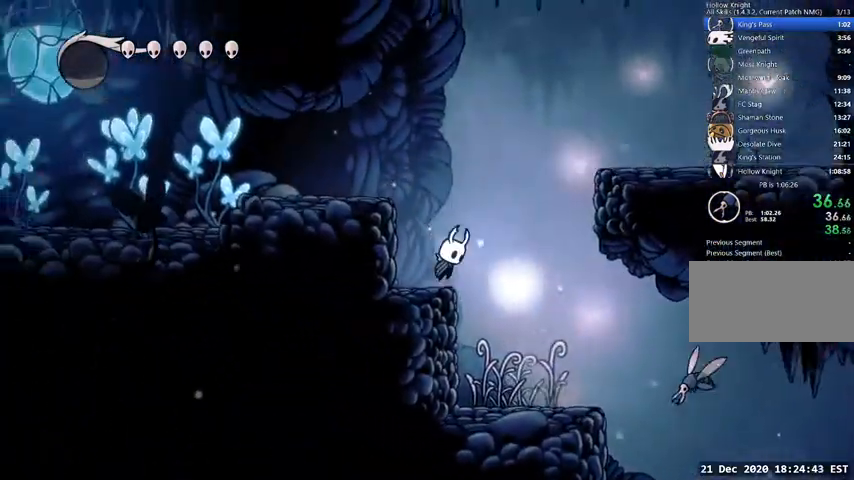
{"keys": ["jump", "right"], "events": []}
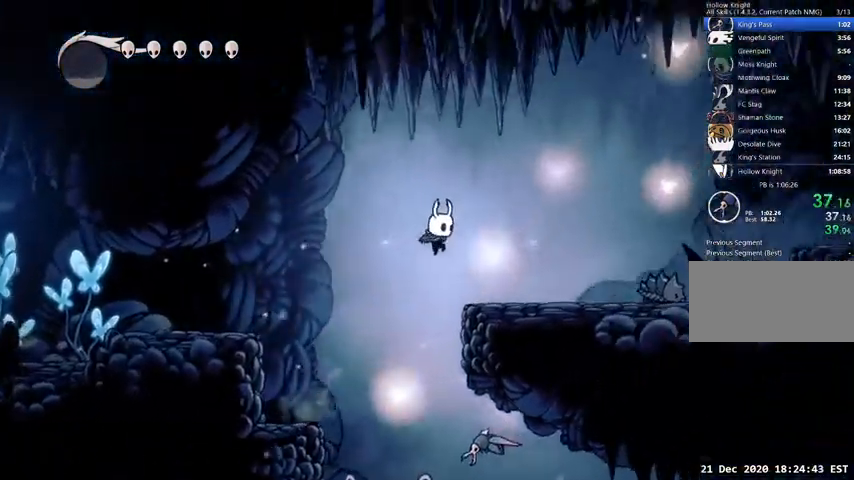
{"keys": ["right"], "events": [[100, "jump", "up"]]}
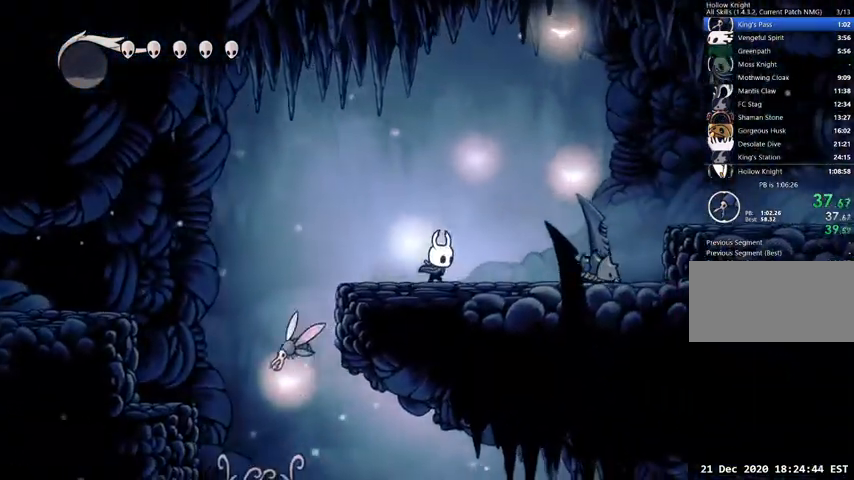
{"keys": ["down", "right"], "events": [[300, "jump", "down"], [333, "down", "down"], [467, "jump", "up"]]}
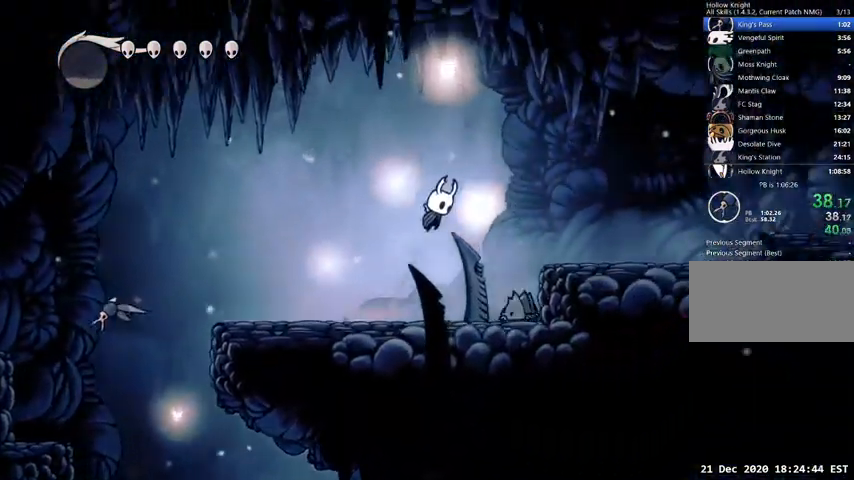
{"keys": ["right"], "events": [[167, "nail", "down"], [267, "nail", "up"], [400, "down", "up"]]}
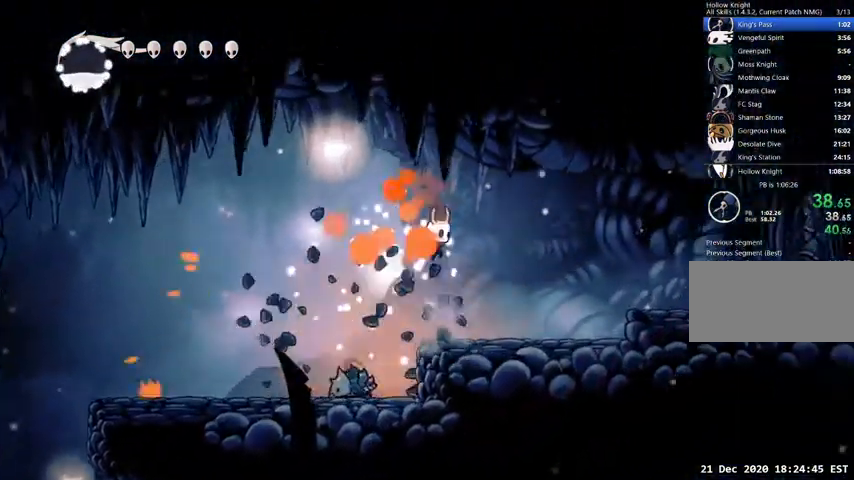
{"keys": ["jump", "right"], "events": [[500, "jump", "down"]]}
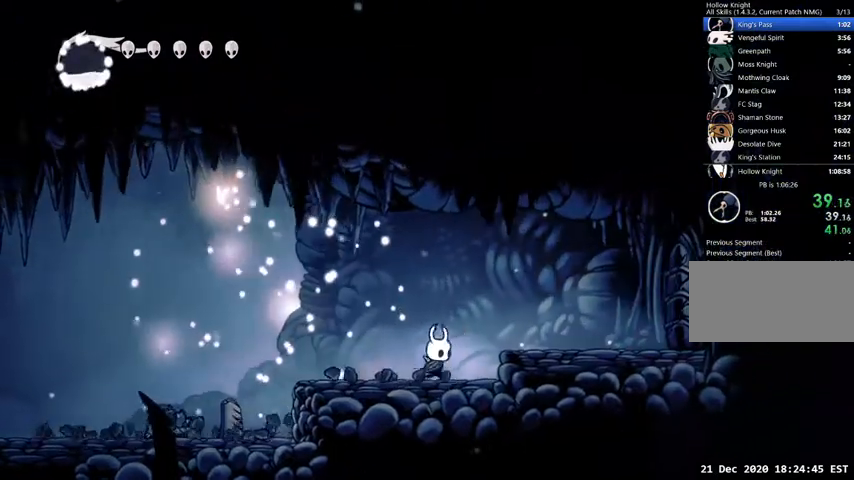
{"keys": ["right"], "events": [[133, "jump", "up"]]}
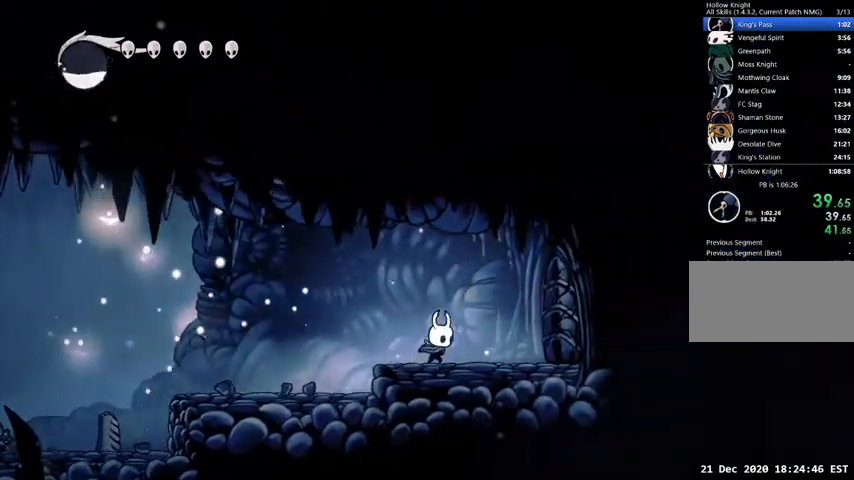
{"keys": ["right"], "events": [[33, "up", "down"], [300, "nail", "down"], [400, "nail", "up"], [500, "up", "up"]]}
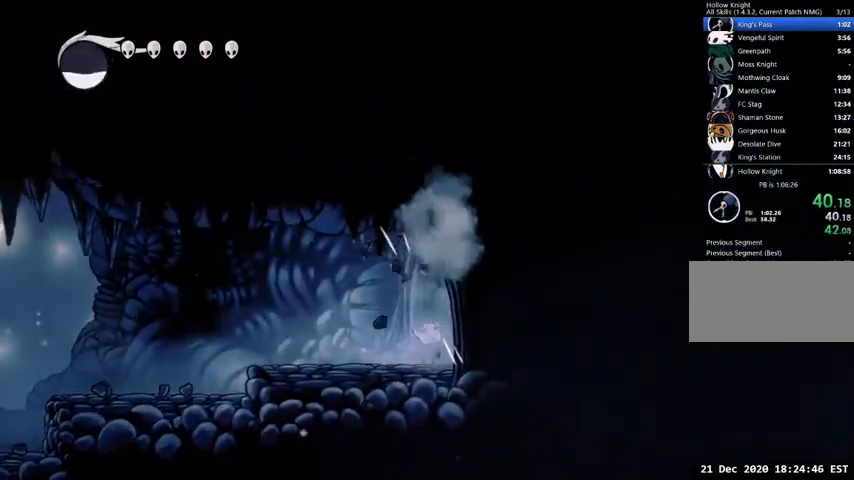
{"keys": ["right"], "events": []}
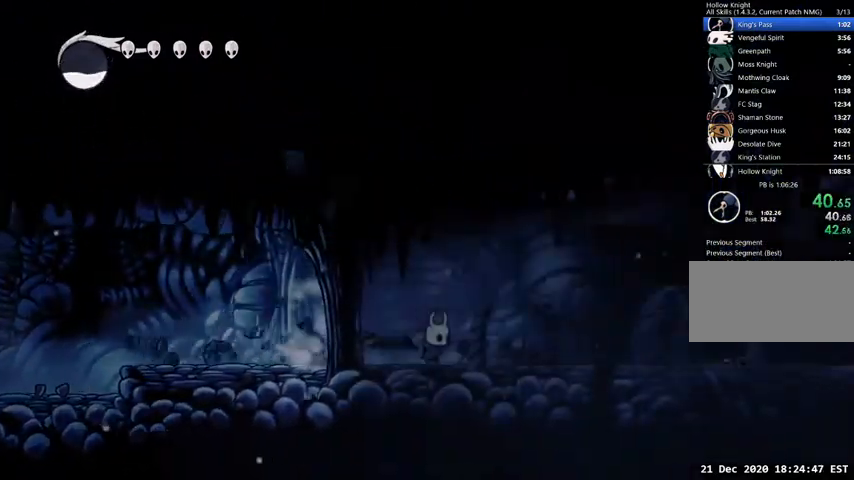
{"keys": ["right"], "events": []}
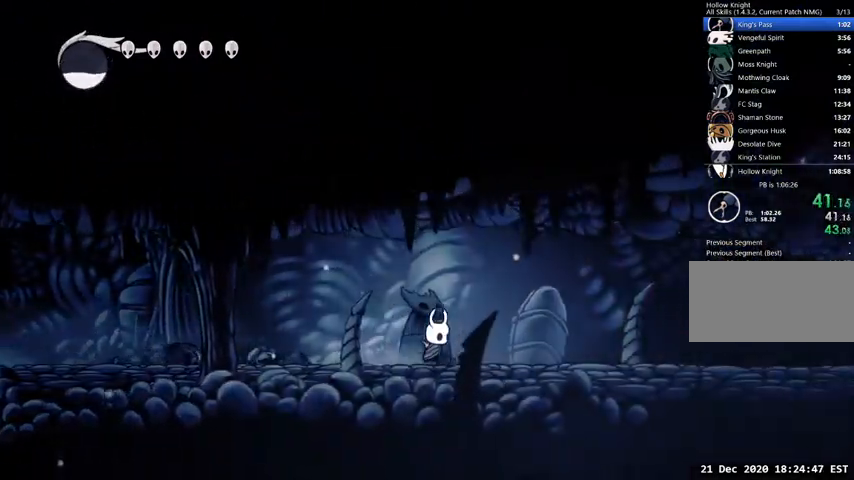
{"keys": ["right"], "events": []}
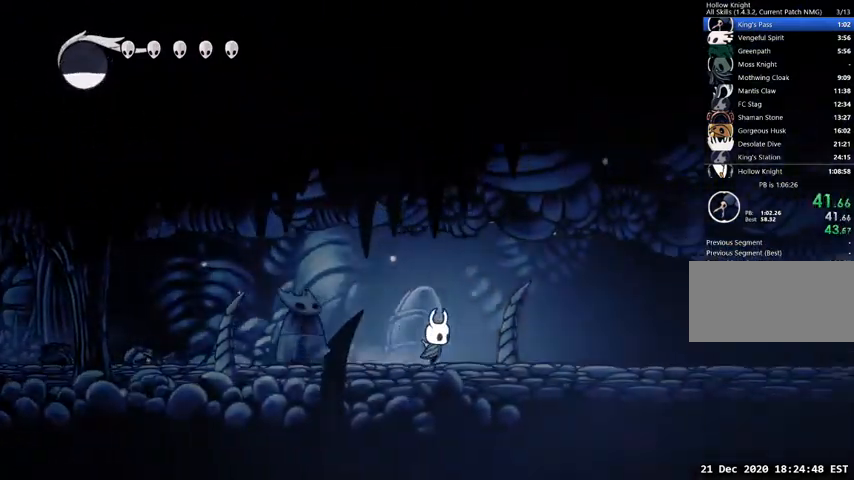
{"keys": ["right"], "events": []}
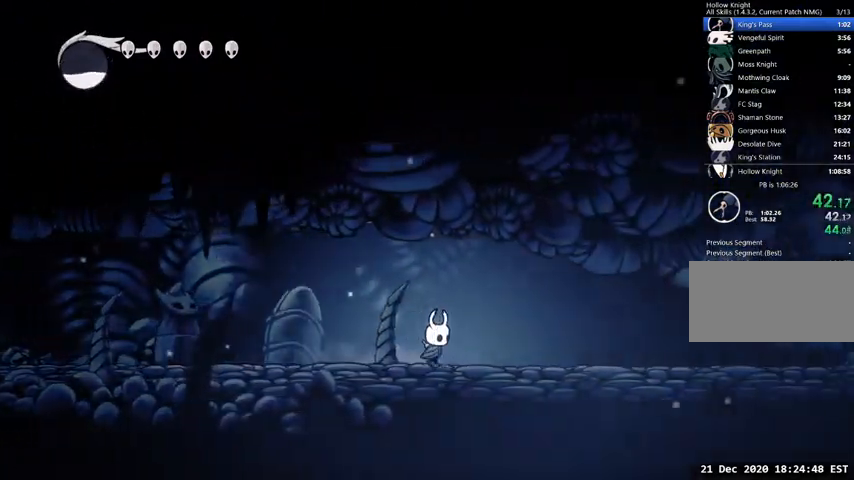
{"keys": ["right"], "events": []}
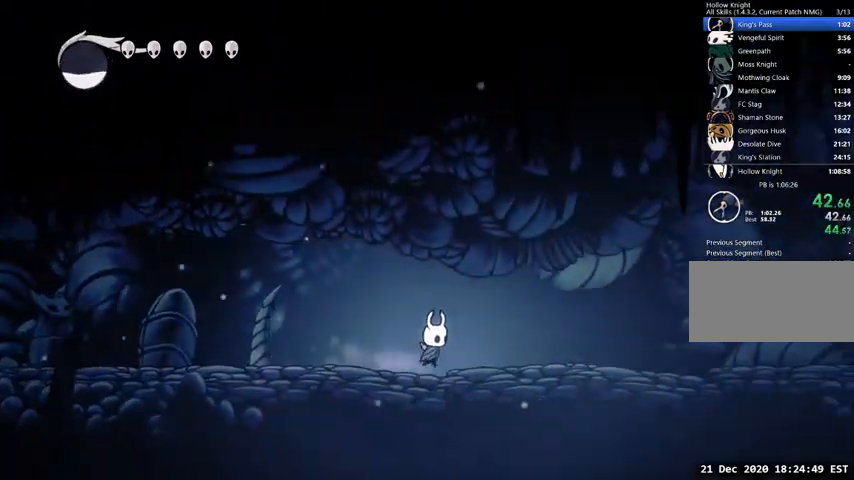
{"keys": ["right"], "events": [[167, "jump", "down"], [167, "right", "up"], [267, "jump", "up"], [267, "right", "down"]]}
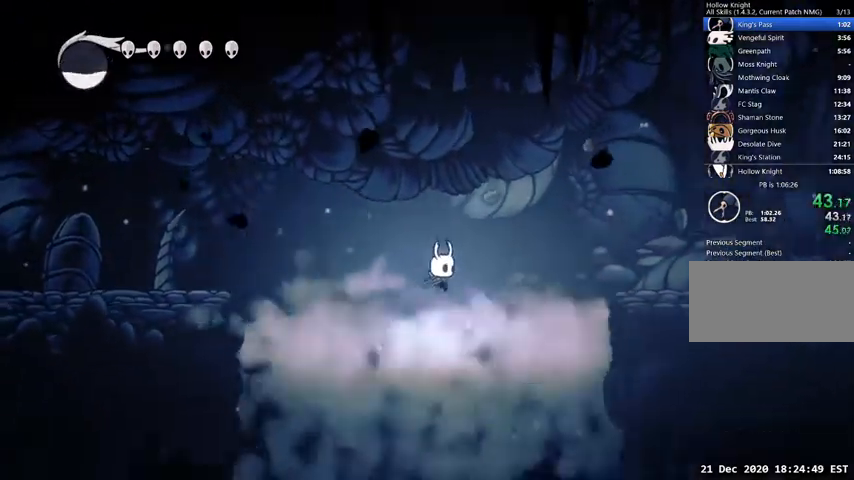
{"keys": ["right"], "events": [[33, "right", "up"], [100, "right", "down"], [167, "right", "up"], [233, "right", "down"], [333, "right", "up"], [367, "right", "down"], [400, "right", "up"], [500, "right", "down"]]}
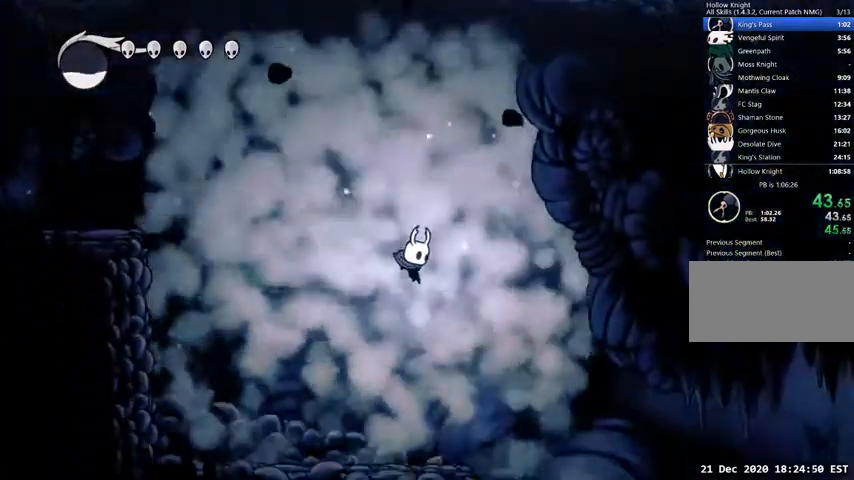
{"keys": ["right"], "events": [[100, "right", "up"], [167, "right", "down"]]}
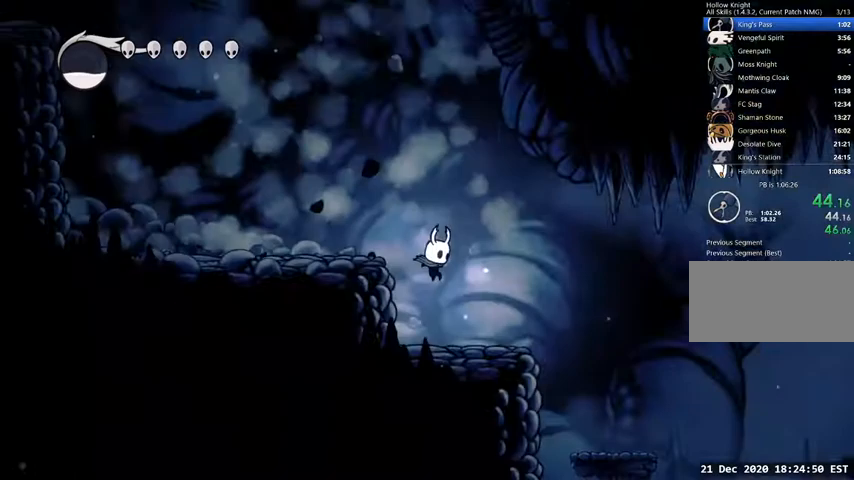
{"keys": ["right"], "events": []}
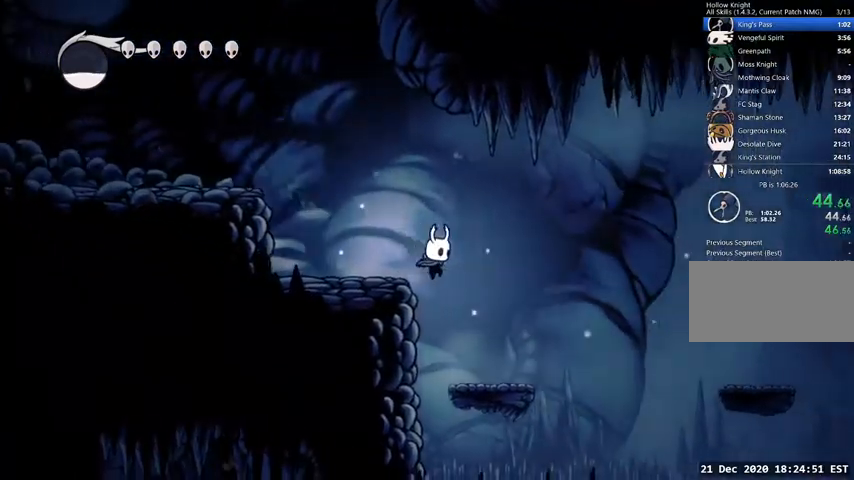
{"keys": ["jump", "right"], "events": [[333, "jump", "down"]]}
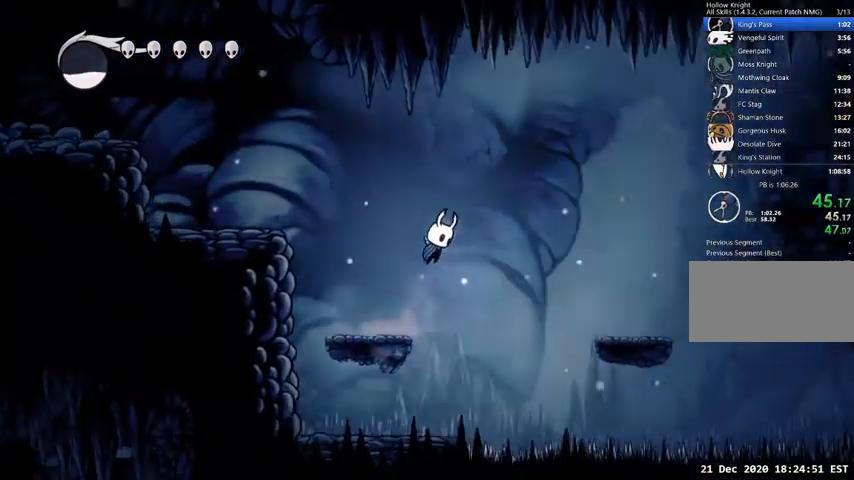
{"keys": ["right"], "events": [[433, "jump", "up"]]}
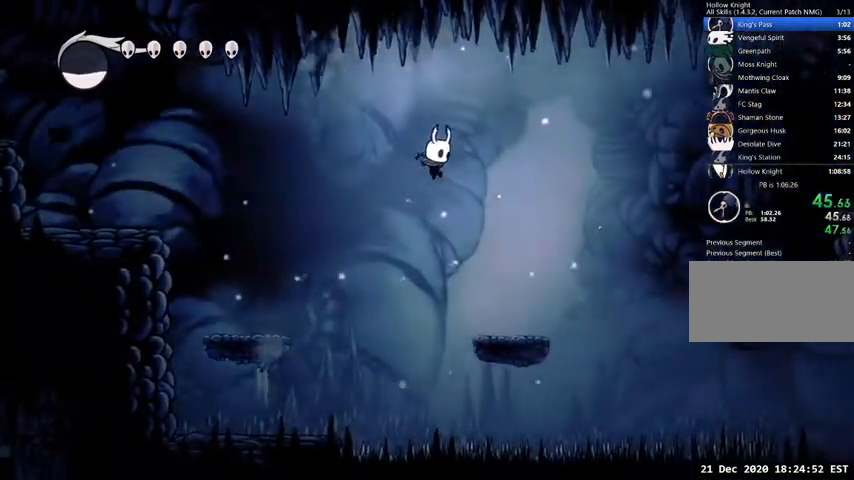
{"keys": ["jump", "right"], "events": [[400, "jump", "down"]]}
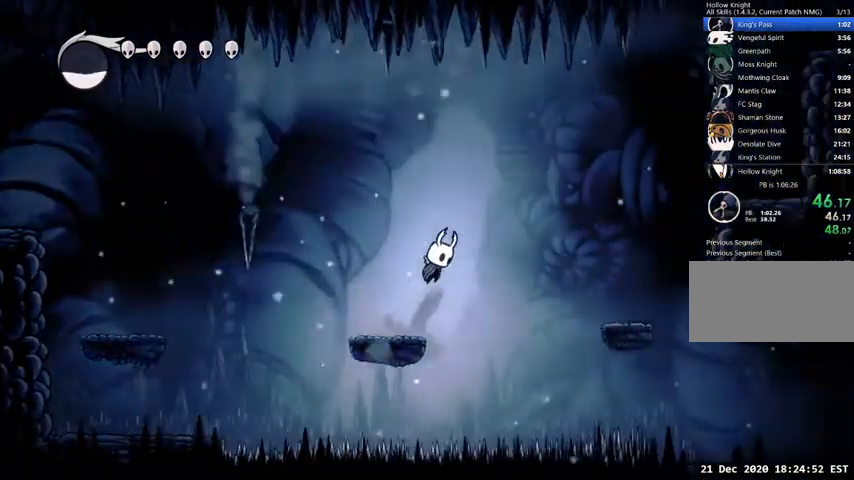
{"keys": ["right"], "events": [[333, "jump", "up"]]}
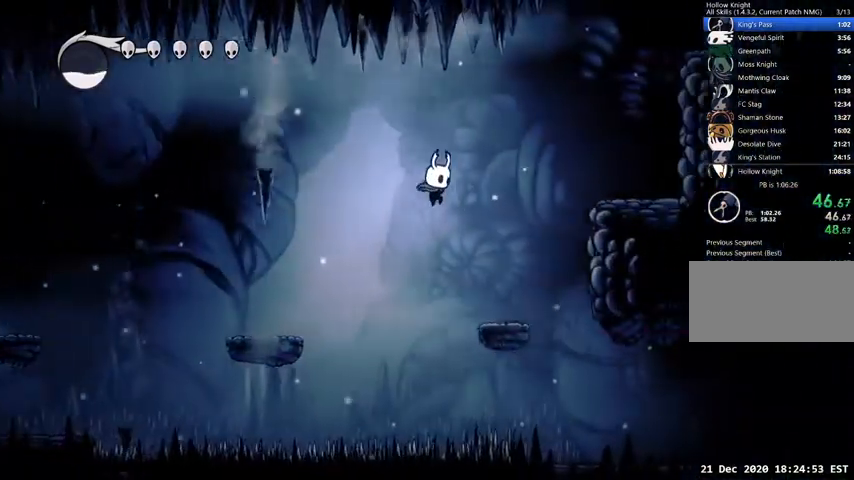
{"keys": ["jump", "right"], "events": [[300, "jump", "down"]]}
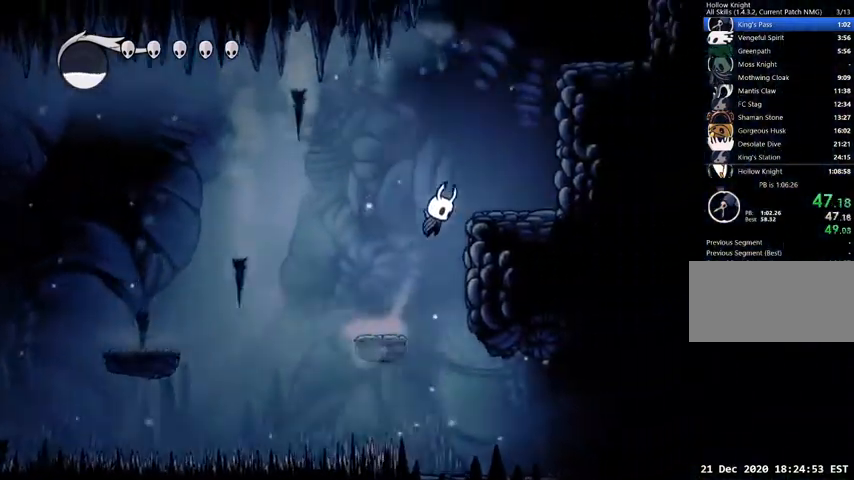
{"keys": ["jump"], "events": [[167, "jump", "up"], [400, "jump", "down"], [400, "right", "up"]]}